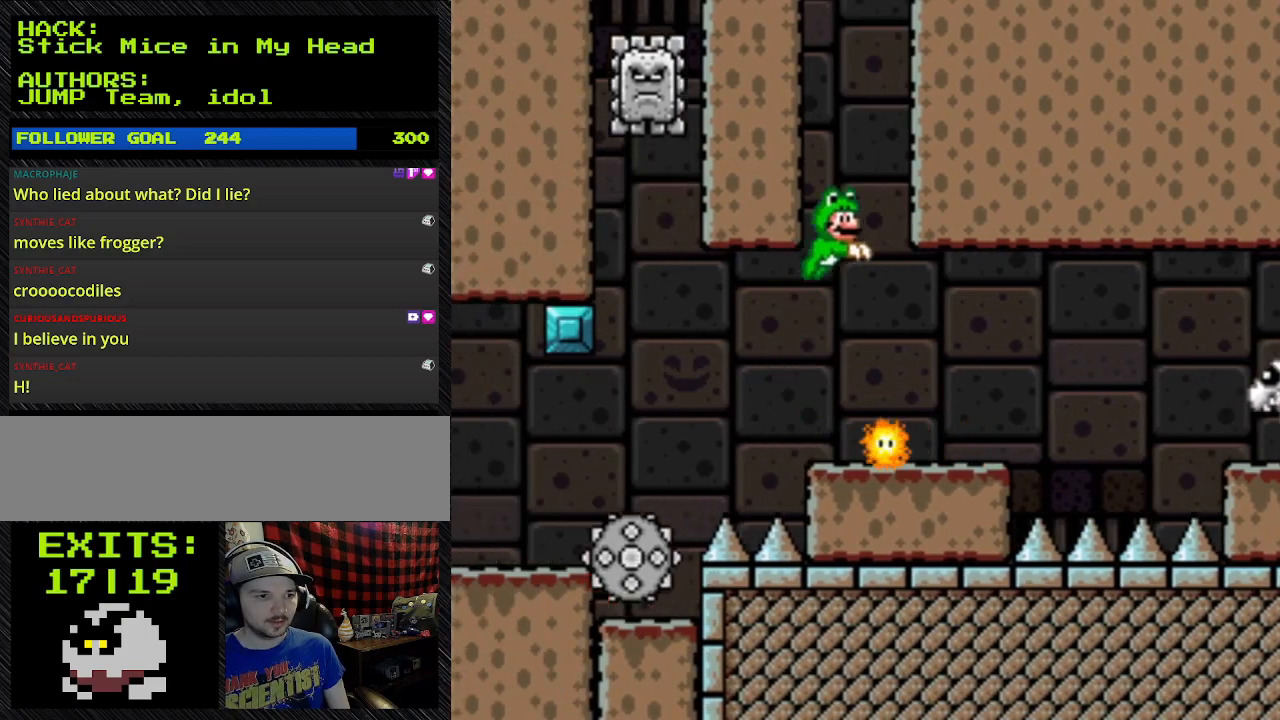
Gameplay with a controller (Nintendo layout); each line is a JSON object with the inputs held at the frame after it. "events" lists button and stick changes between this image and that frame as [ms after this image, input, new state], when the widget could be followed in between. Not read: L3 R3.
{"buttons": ["B", "Y", "DPAD_RIGHT"], "events": []}
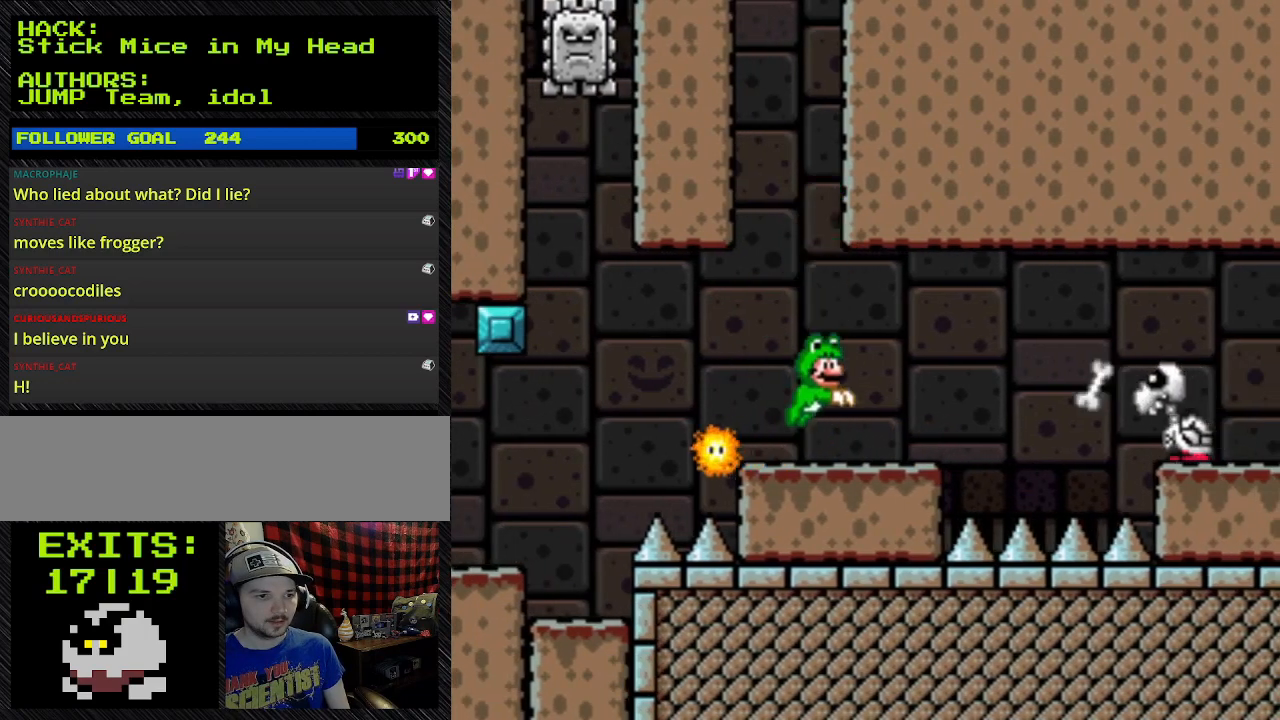
{"buttons": ["B", "Y", "DPAD_RIGHT"], "events": []}
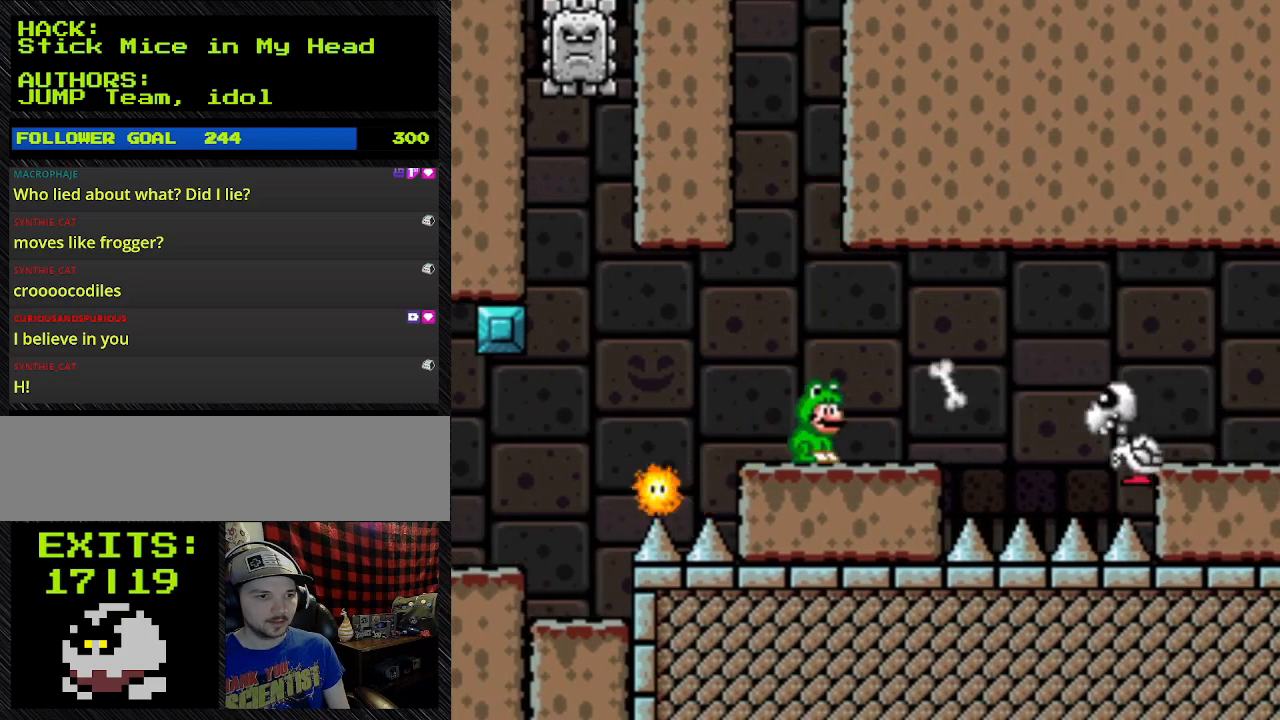
{"buttons": ["B", "Y", "DPAD_RIGHT"], "events": [[33, "B", "up"], [333, "B", "down"]]}
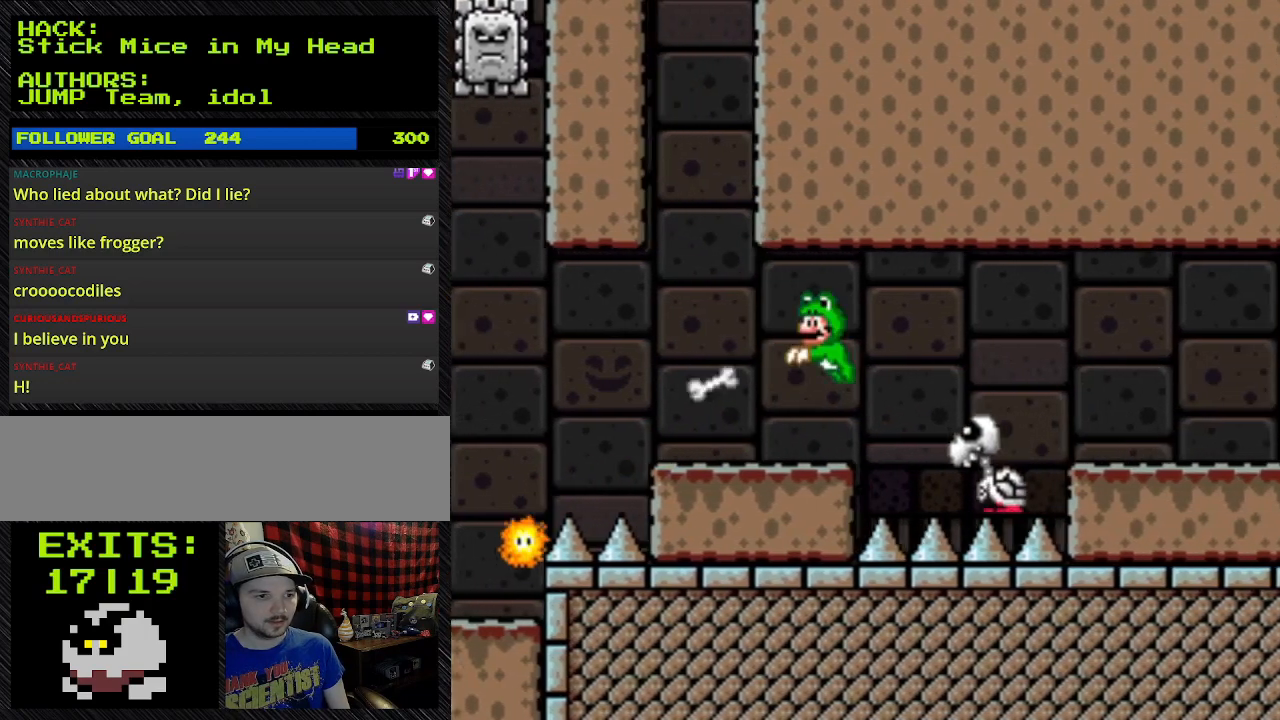
{"buttons": ["B", "Y", "DPAD_RIGHT"], "events": [[133, "DPAD_LEFT", "down"], [333, "B", "up"], [333, "DPAD_LEFT", "up"], [467, "B", "down"]]}
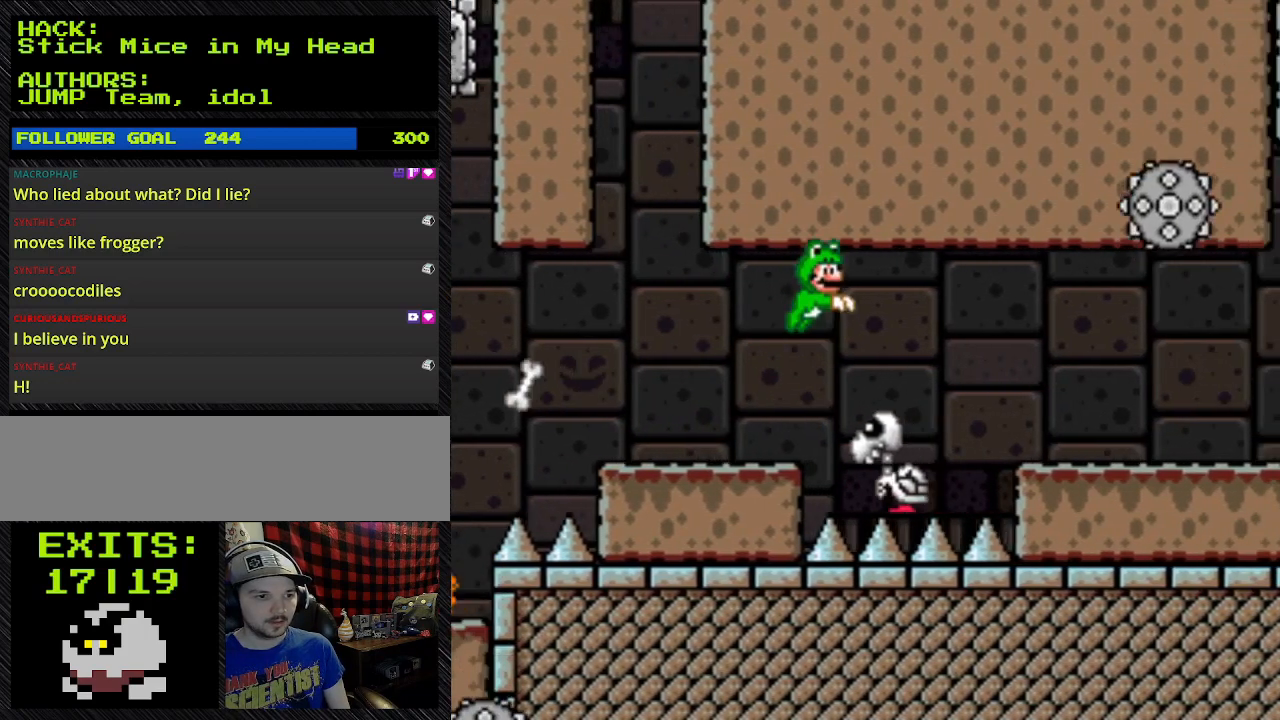
{"buttons": ["B", "Y", "DPAD_RIGHT"], "events": [[200, "B", "up"], [400, "B", "down"]]}
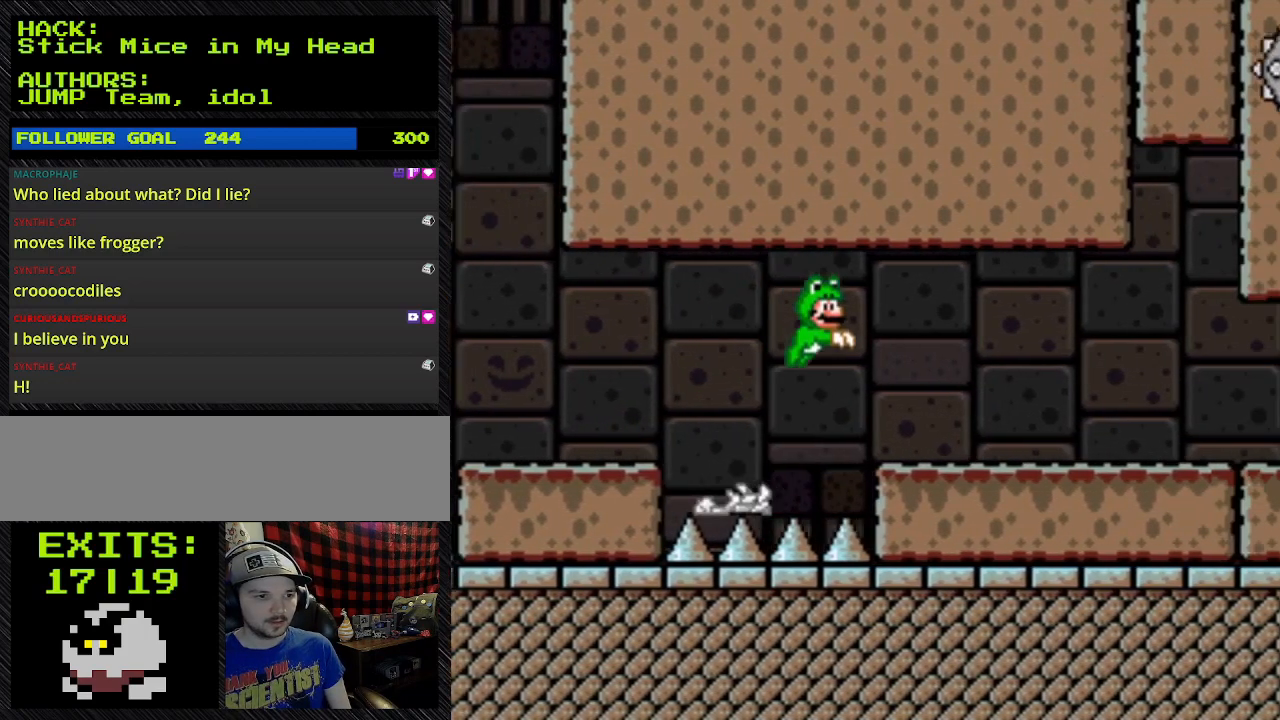
{"buttons": ["B", "Y", "DPAD_RIGHT"], "events": []}
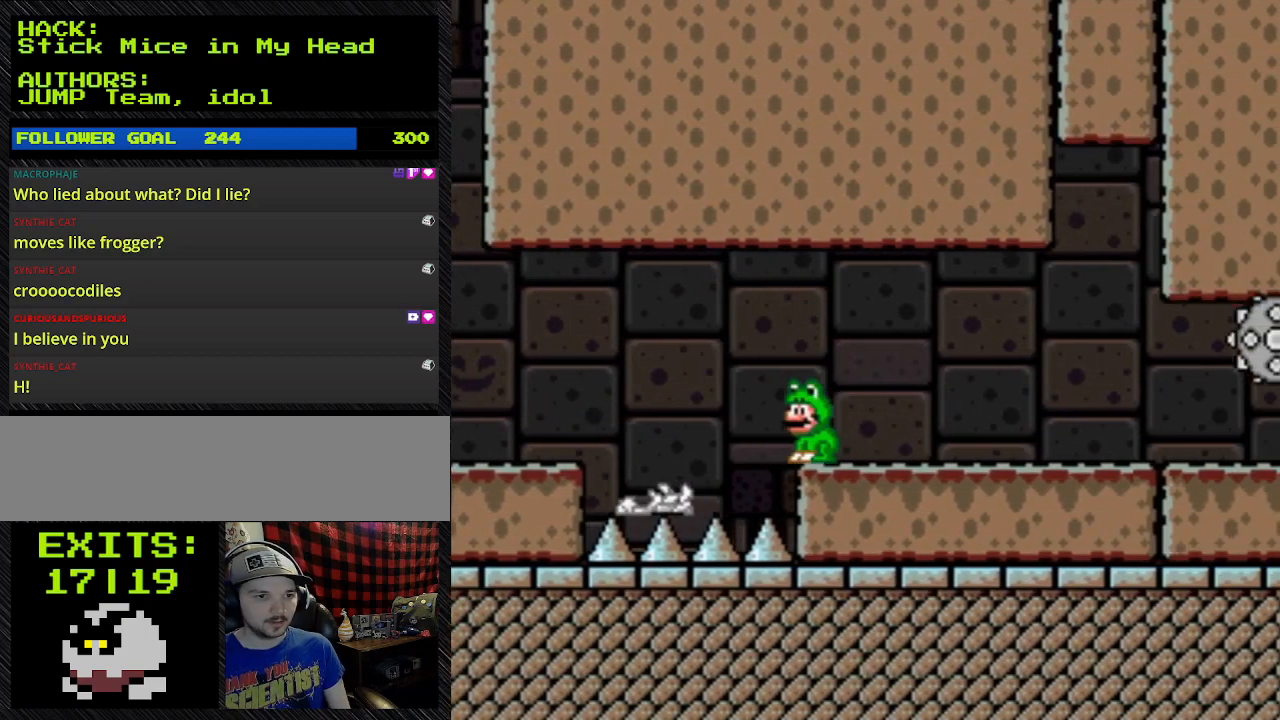
{"buttons": ["Y"], "events": [[333, "B", "up"], [400, "DPAD_RIGHT", "up"]]}
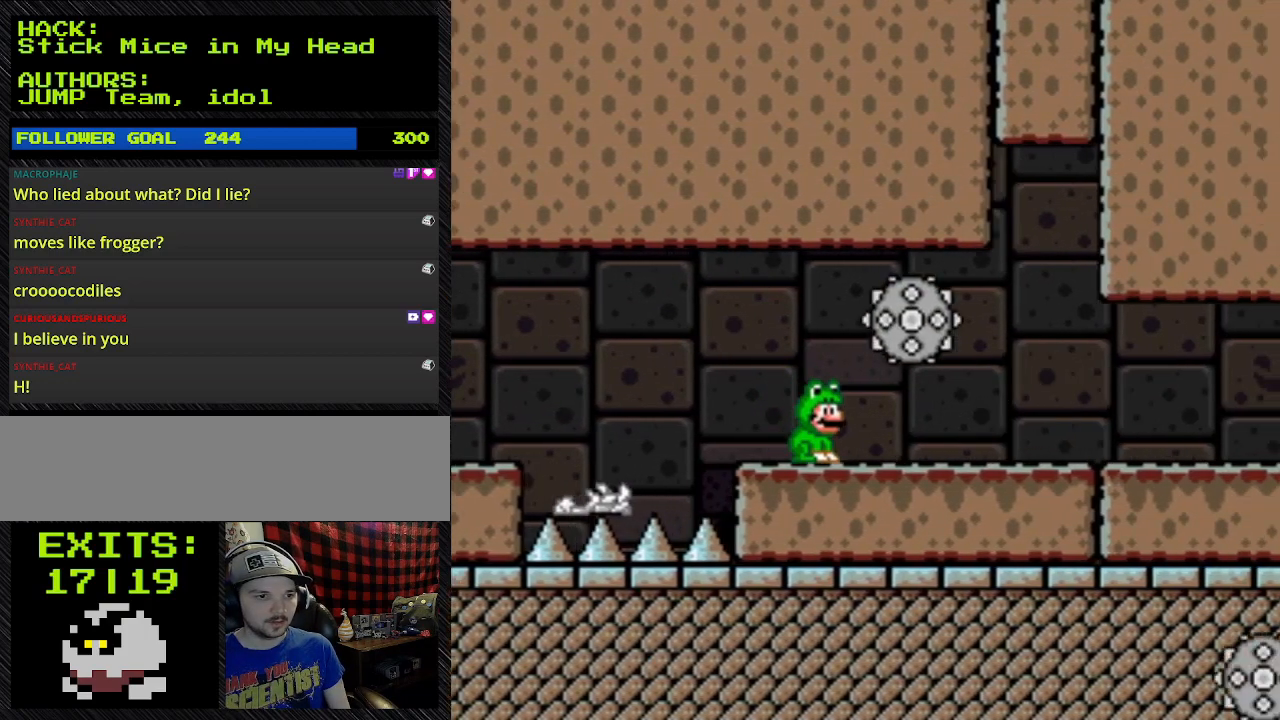
{"buttons": ["Y", "DPAD_RIGHT"], "events": [[400, "DPAD_RIGHT", "down"]]}
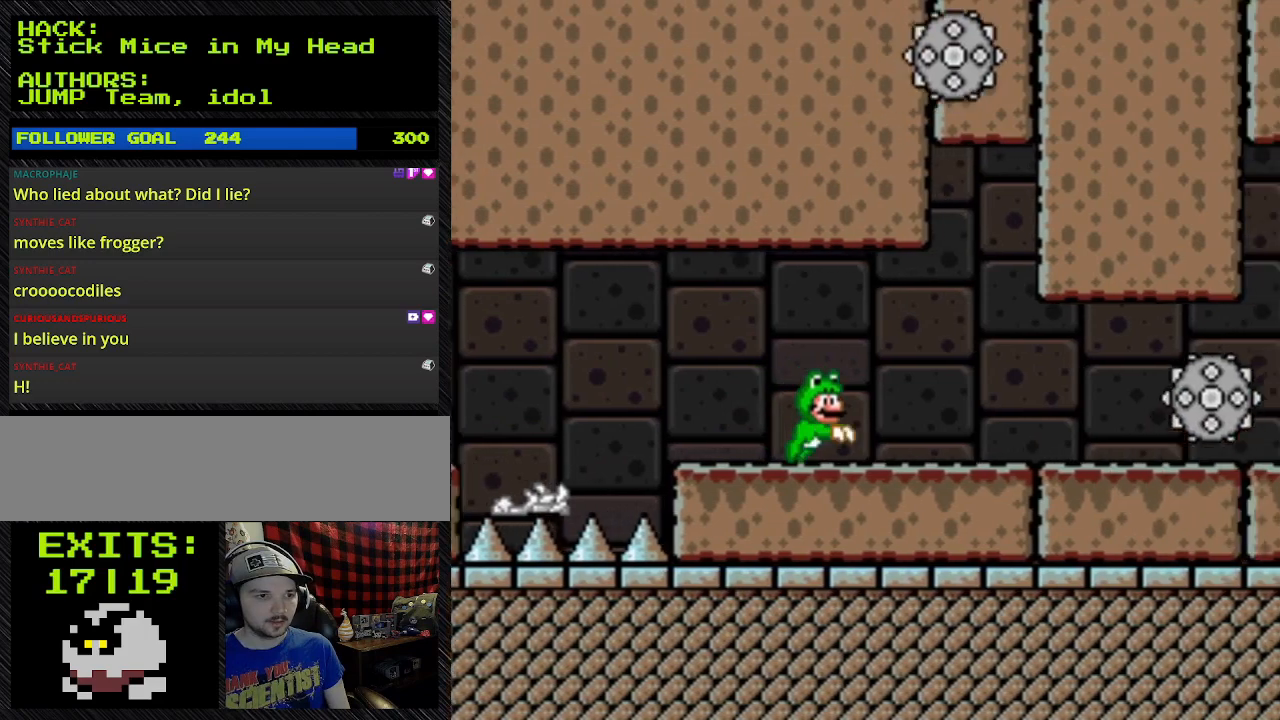
{"buttons": ["Y", "DPAD_RIGHT"], "events": []}
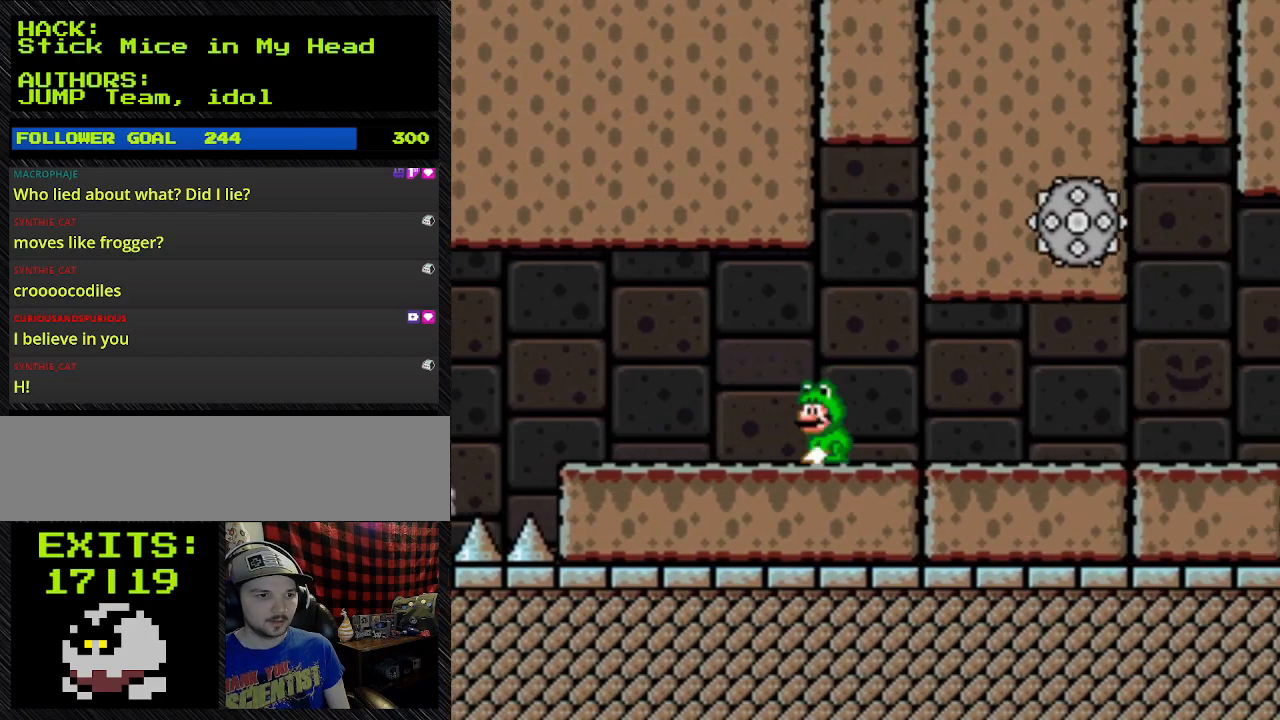
{"buttons": ["Y", "DPAD_RIGHT"]}
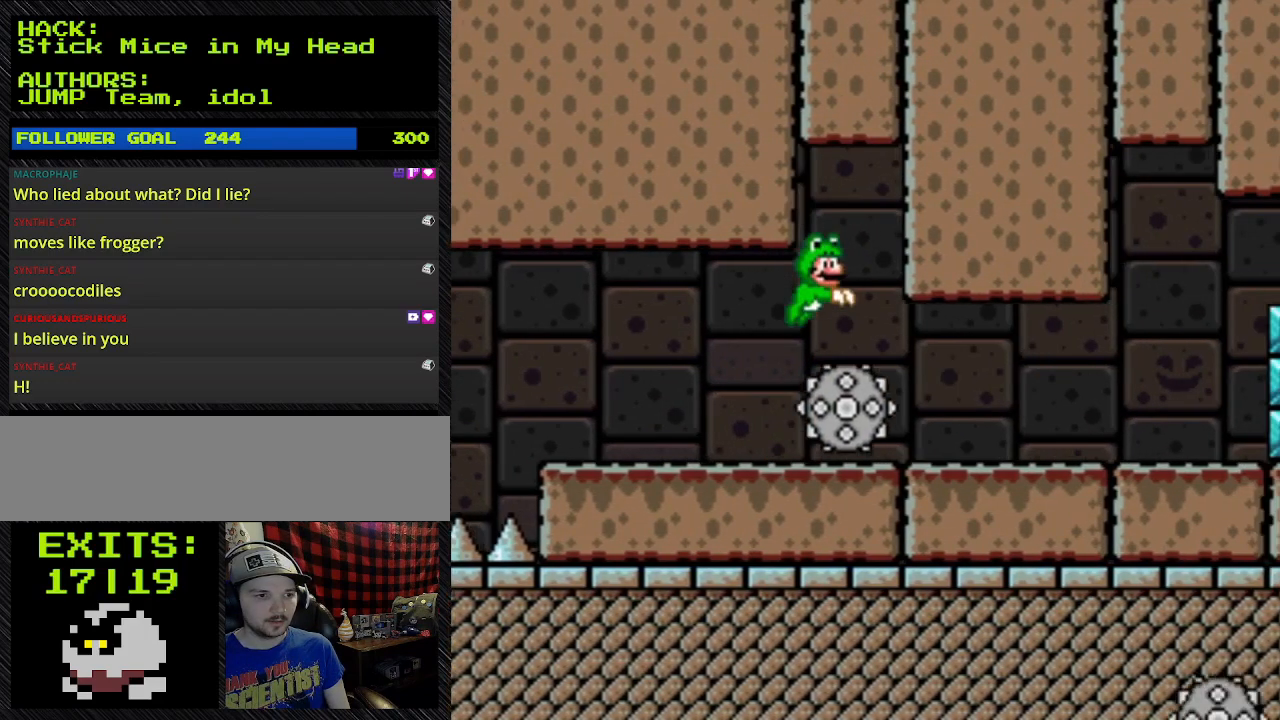
{"buttons": ["Y", "DPAD_RIGHT"], "events": [[100, "B", "down"], [100, "DPAD_RIGHT", "up"], [267, "B", "up"], [267, "DPAD_RIGHT", "down"]]}
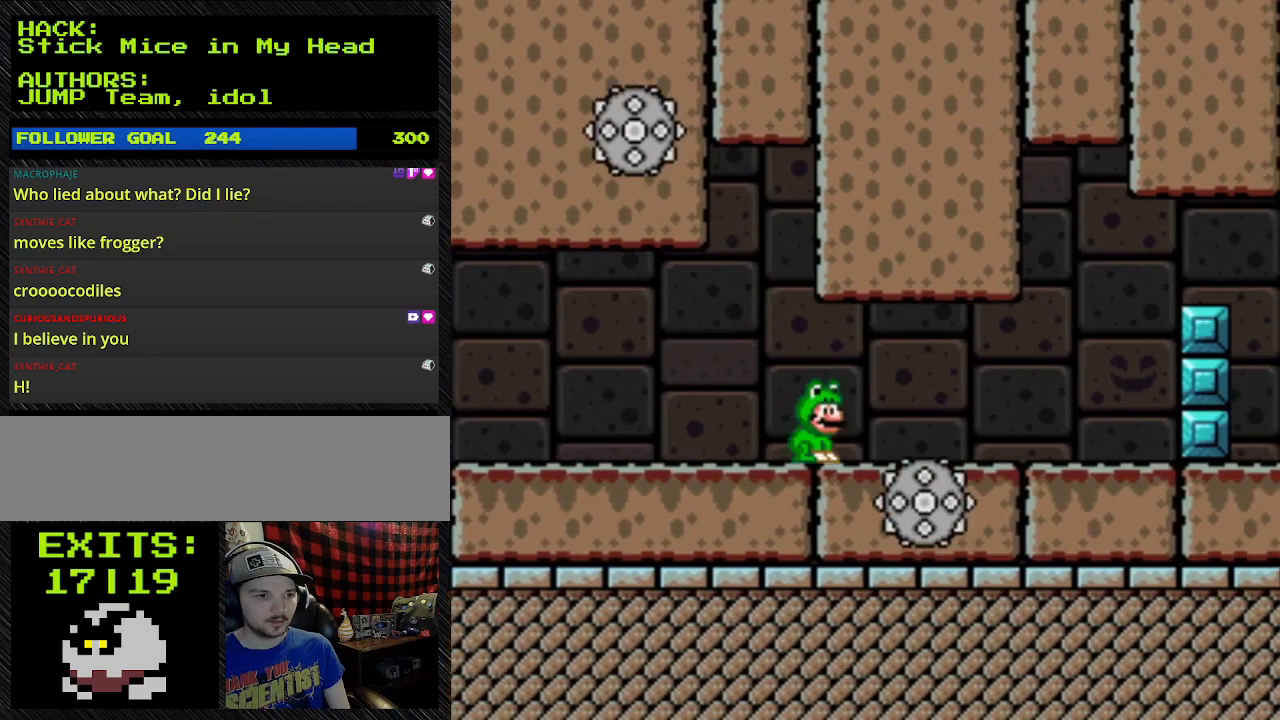
{"buttons": ["Y", "DPAD_RIGHT"], "events": [[233, "DPAD_LEFT", "down"], [233, "DPAD_RIGHT", "up"], [433, "DPAD_LEFT", "up"], [433, "DPAD_RIGHT", "down"]]}
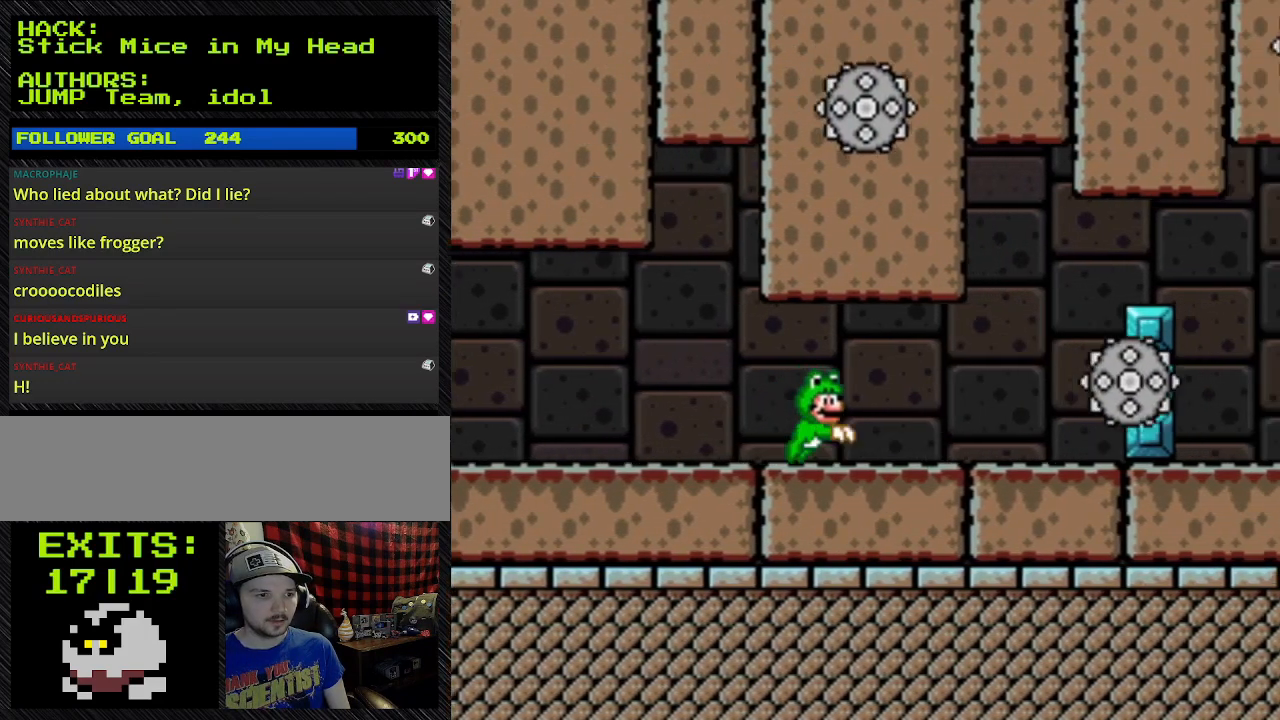
{"buttons": ["Y", "DPAD_RIGHT"], "events": []}
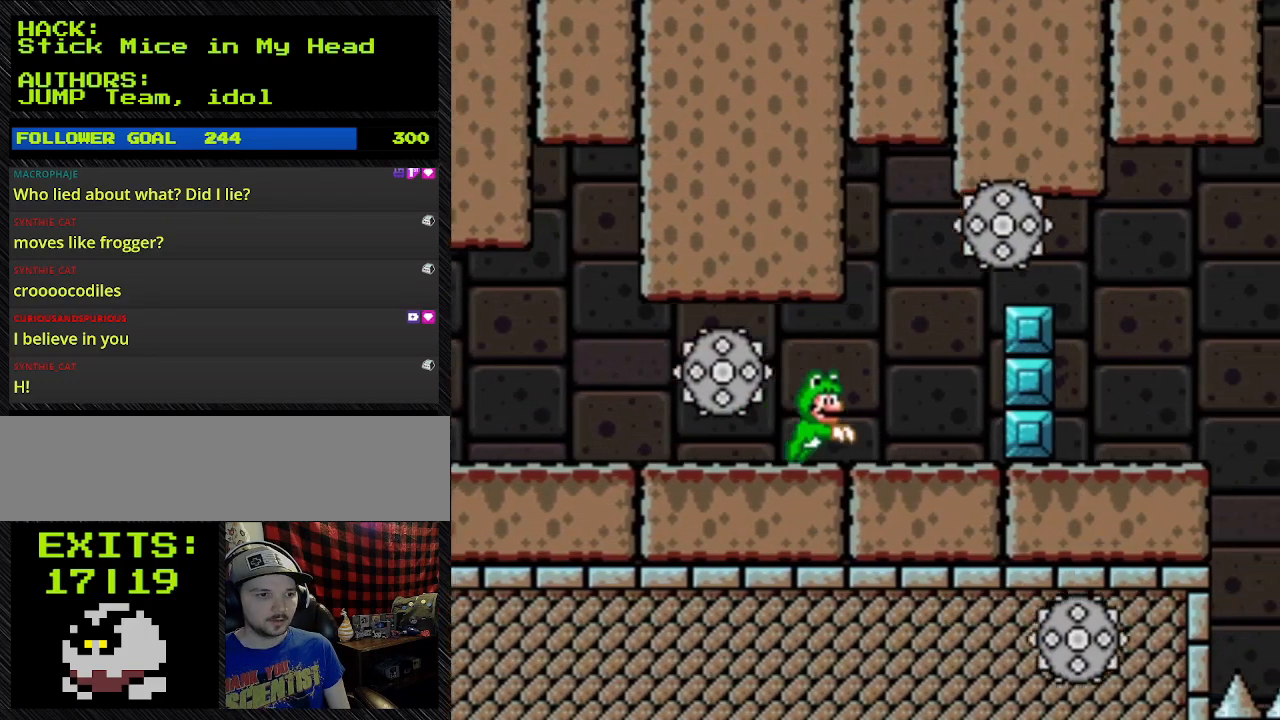
{"buttons": ["Y", "DPAD_LEFT"], "events": [[333, "DPAD_LEFT", "down"], [333, "DPAD_RIGHT", "up"]]}
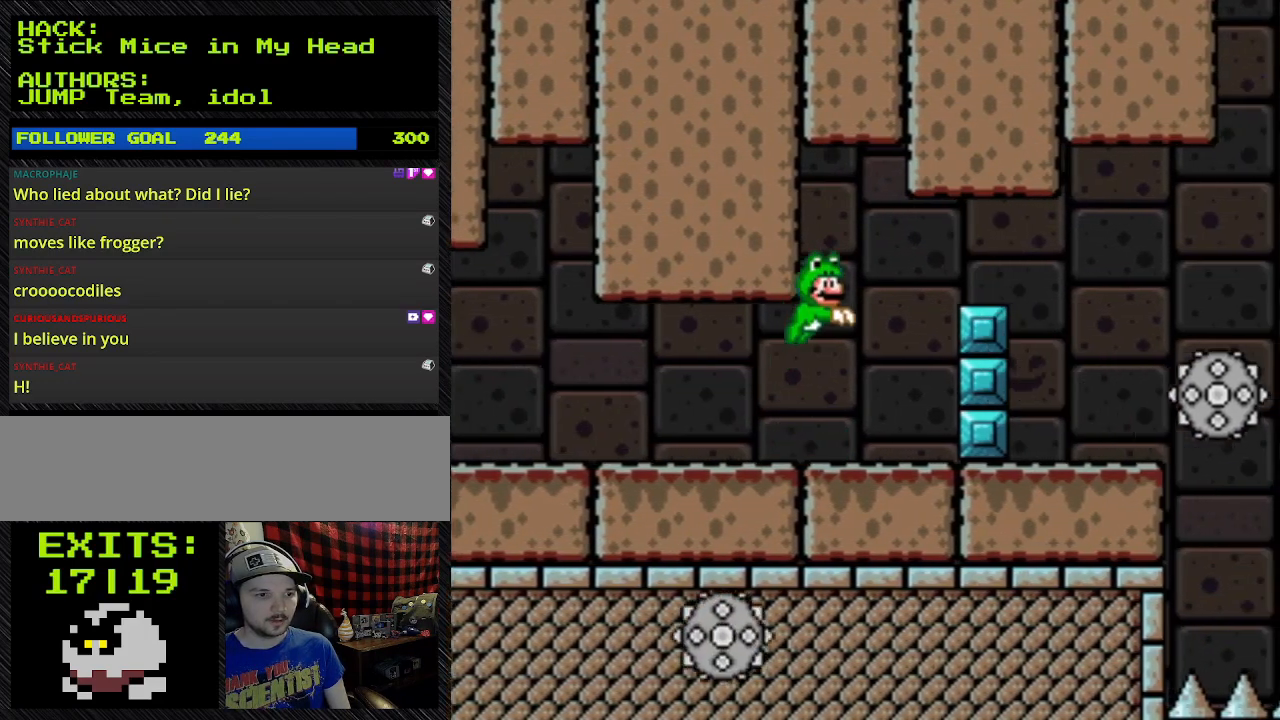
{"buttons": ["Y", "DPAD_RIGHT"], "events": [[100, "B", "down"], [100, "DPAD_LEFT", "up"], [200, "B", "up"], [200, "DPAD_RIGHT", "down"]]}
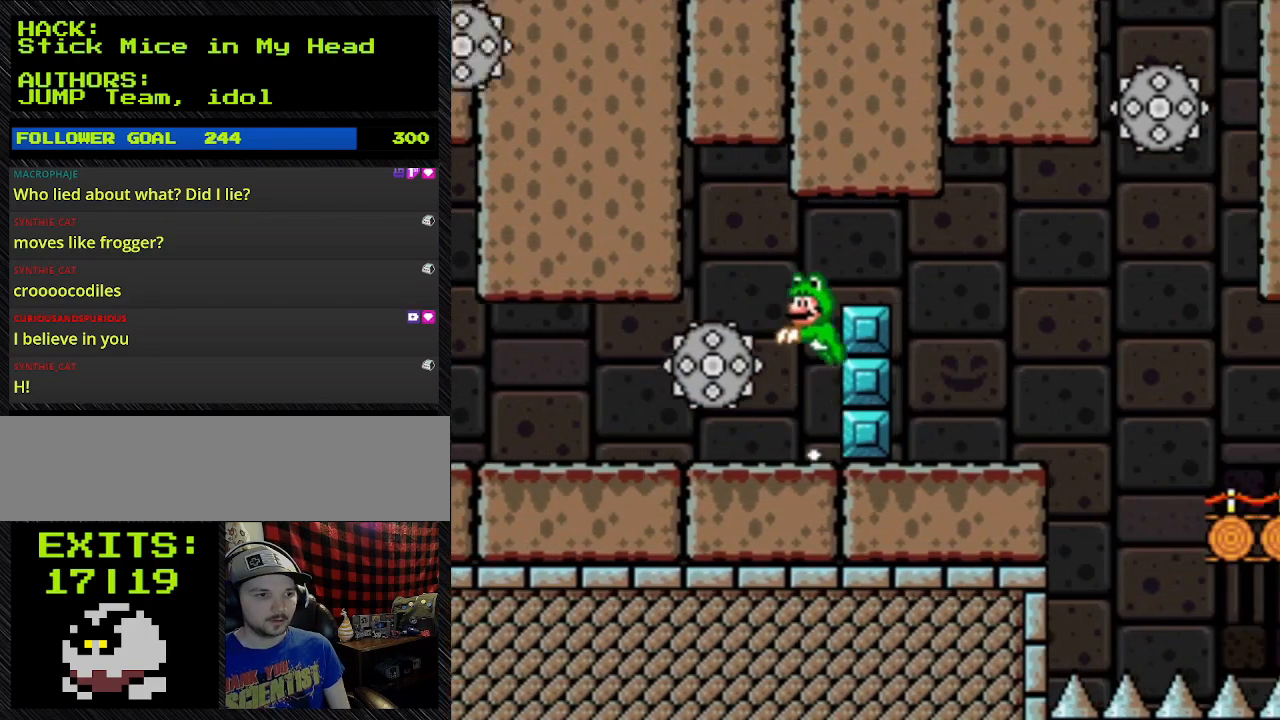
{"buttons": ["B", "Y", "DPAD_LEFT"], "events": [[200, "B", "down"], [200, "DPAD_LEFT", "down"], [200, "DPAD_RIGHT", "up"]]}
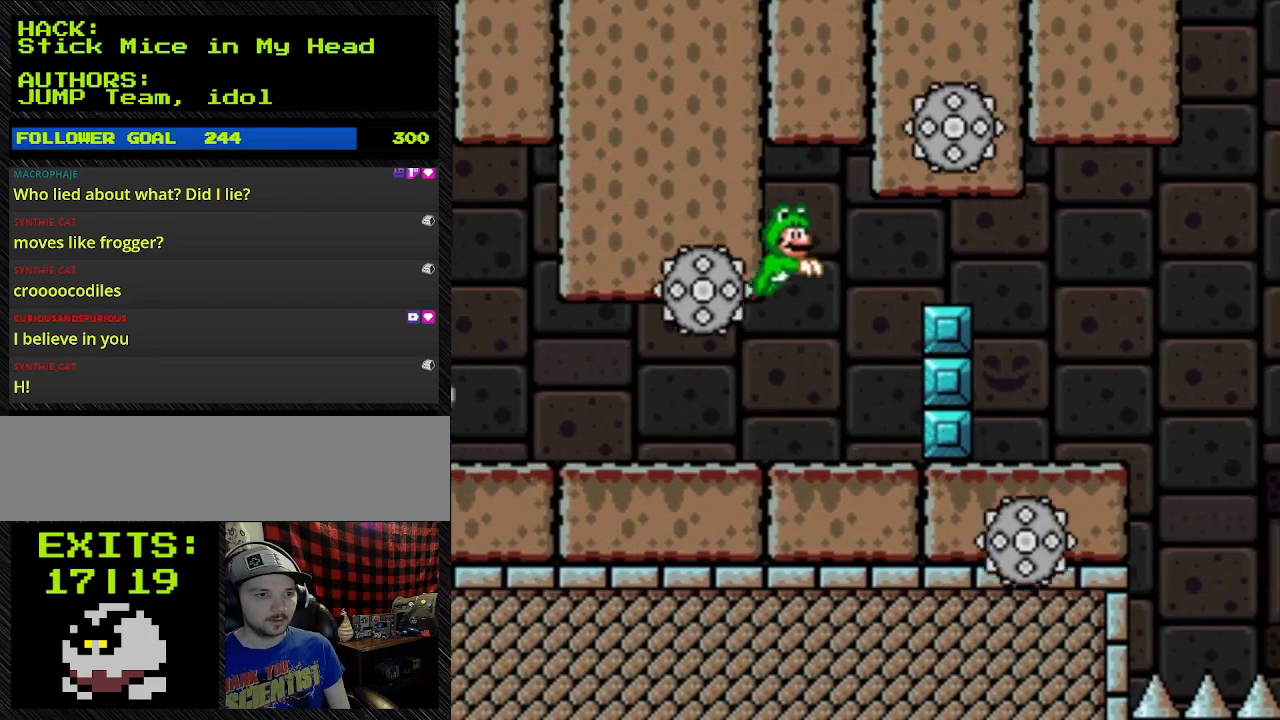
{"buttons": ["Y"], "events": [[67, "DPAD_LEFT", "up"], [67, "DPAD_RIGHT", "down"], [267, "B", "up"], [400, "DPAD_RIGHT", "up"]]}
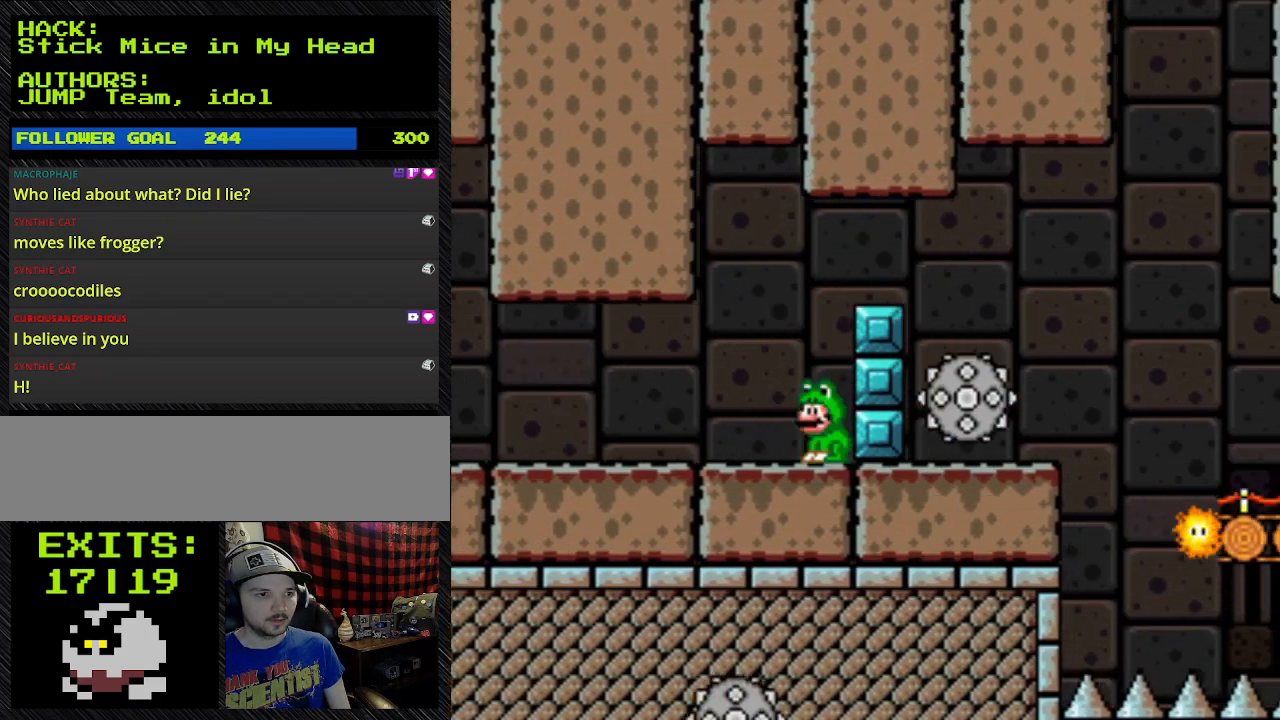
{"buttons": ["B", "Y", "DPAD_RIGHT"], "events": [[267, "DPAD_RIGHT", "down"], [433, "B", "down"]]}
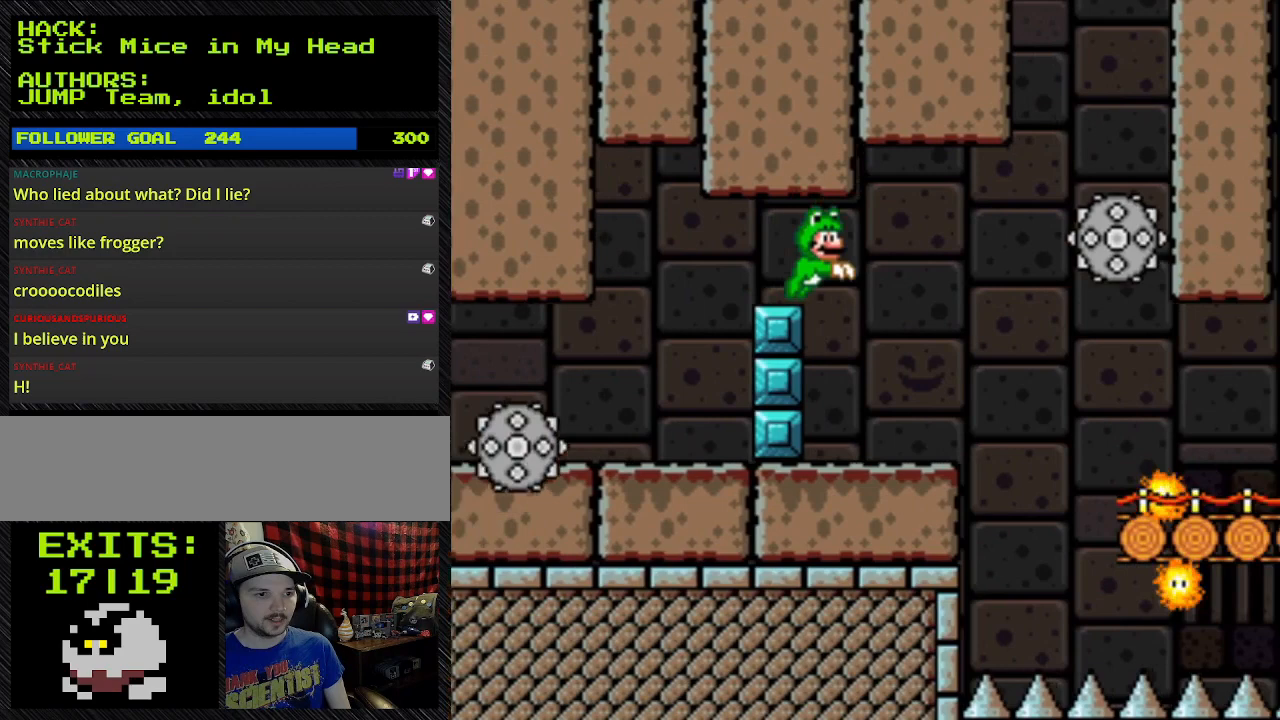
{"buttons": ["Y", "DPAD_RIGHT"], "events": [[500, "B", "up"]]}
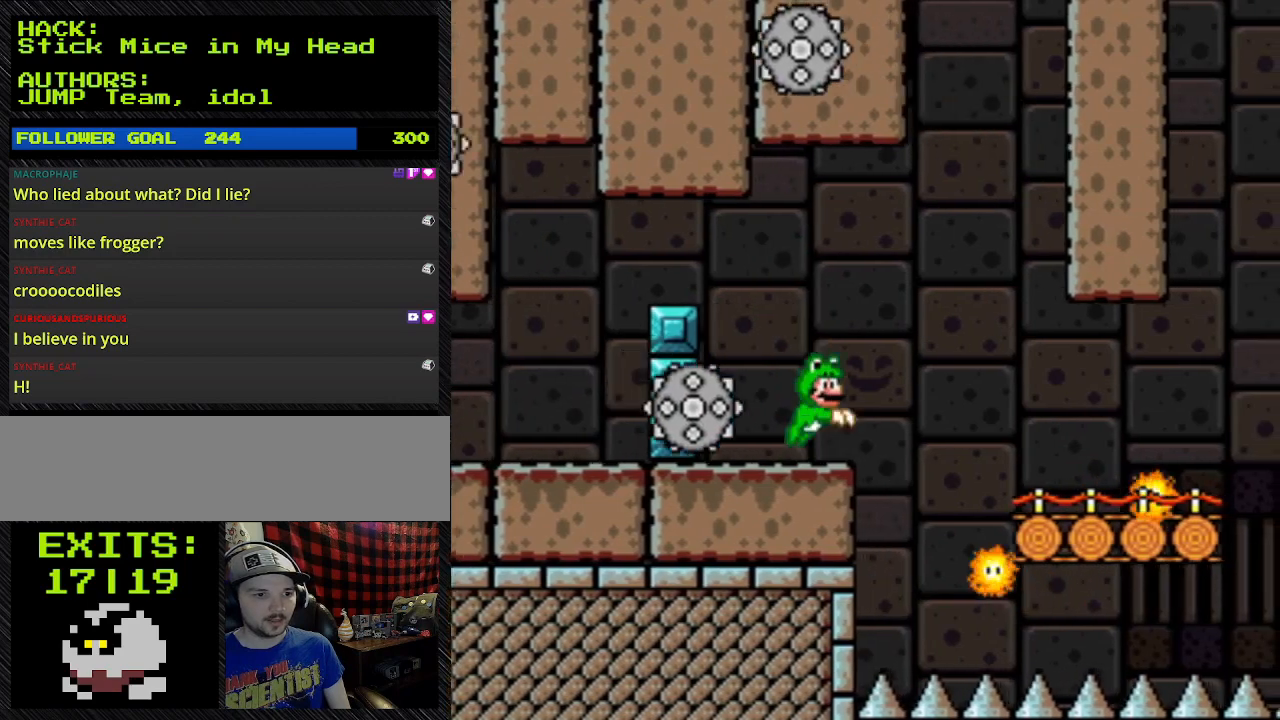
{"buttons": ["B", "Y", "DPAD_RIGHT"], "events": [[167, "B", "down"], [333, "B", "up"], [467, "B", "down"]]}
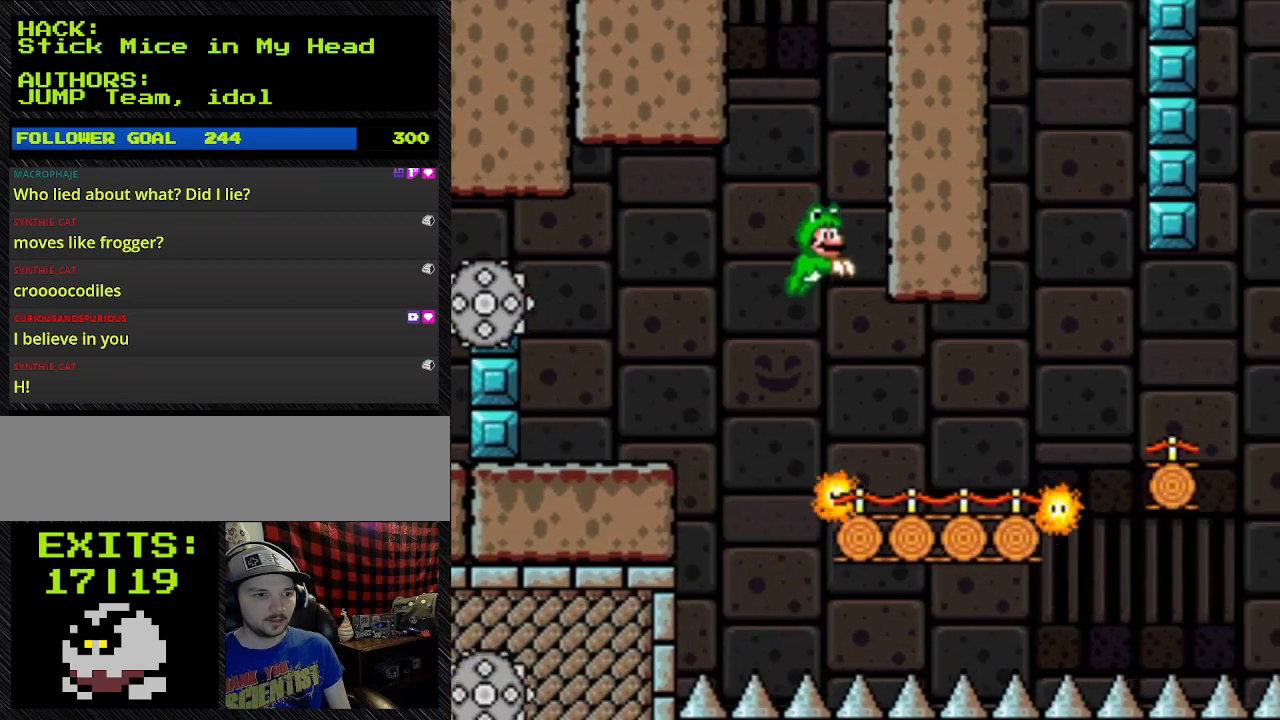
{"buttons": ["B", "Y"], "events": [[367, "DPAD_RIGHT", "up"]]}
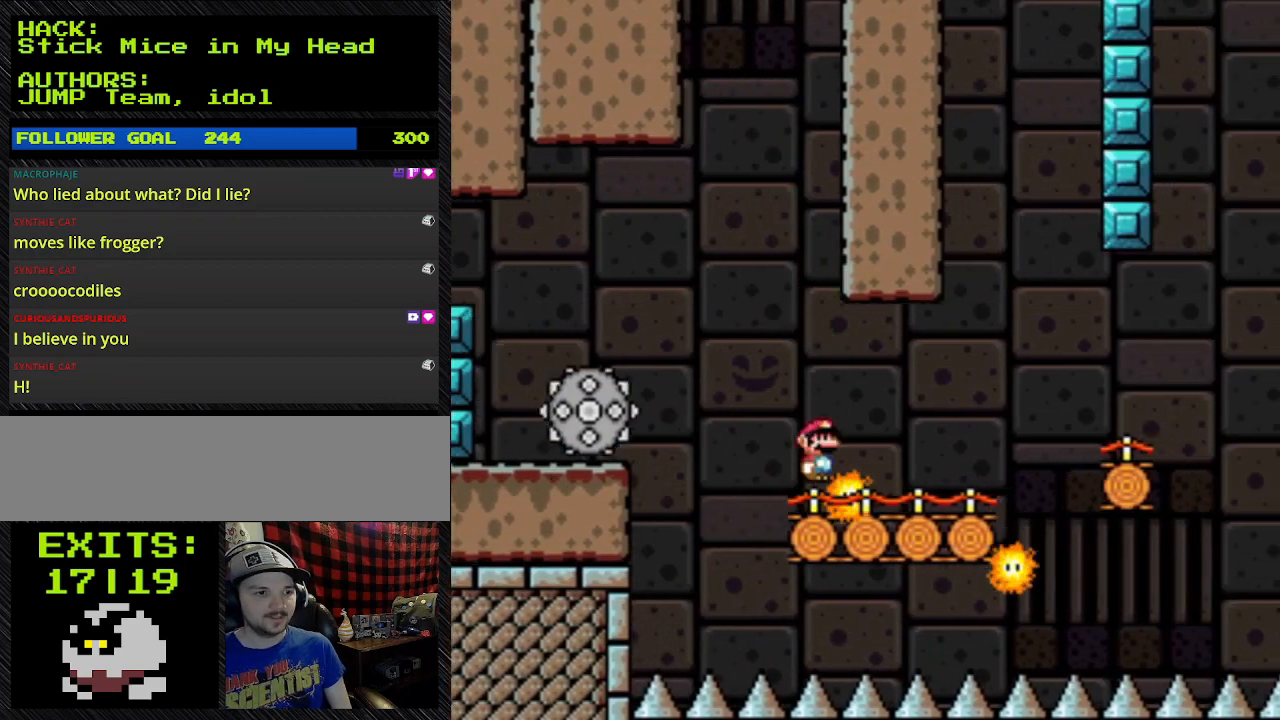
{"buttons": ["Y"], "events": [[300, "B", "up"]]}
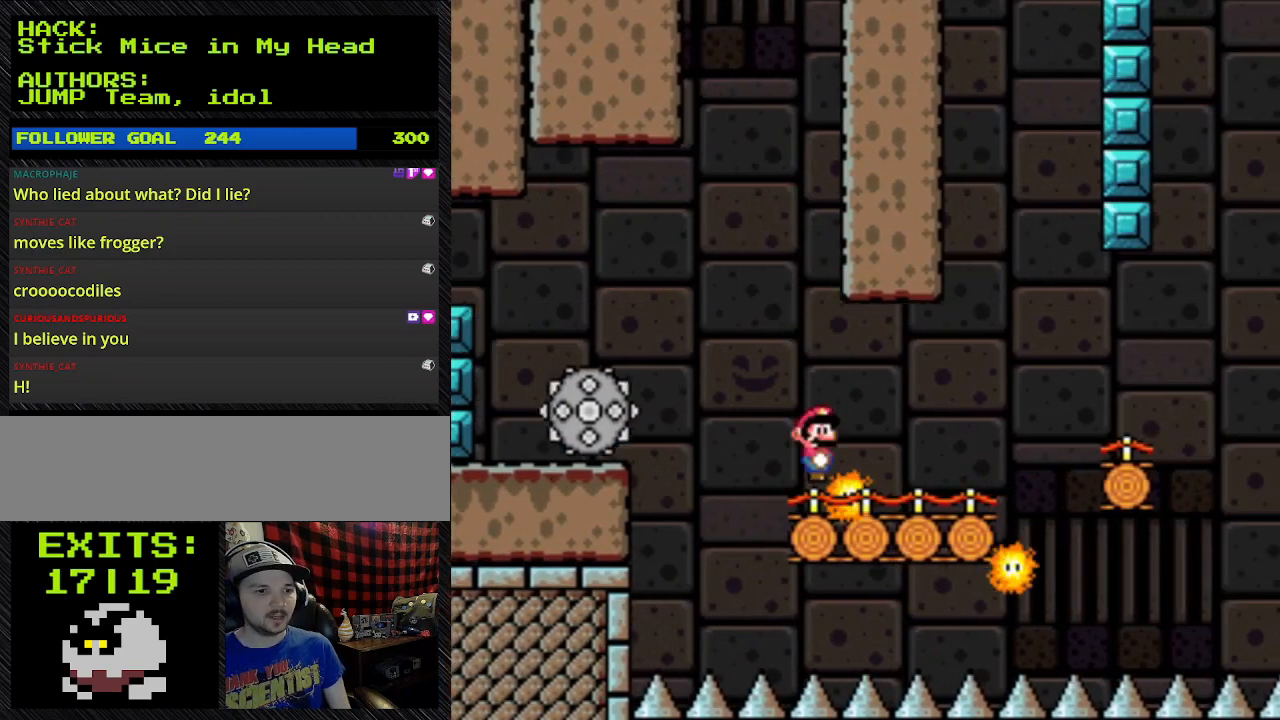
{"buttons": ["Y", "DPAD_RIGHT"], "events": [[100, "DPAD_RIGHT", "down"]]}
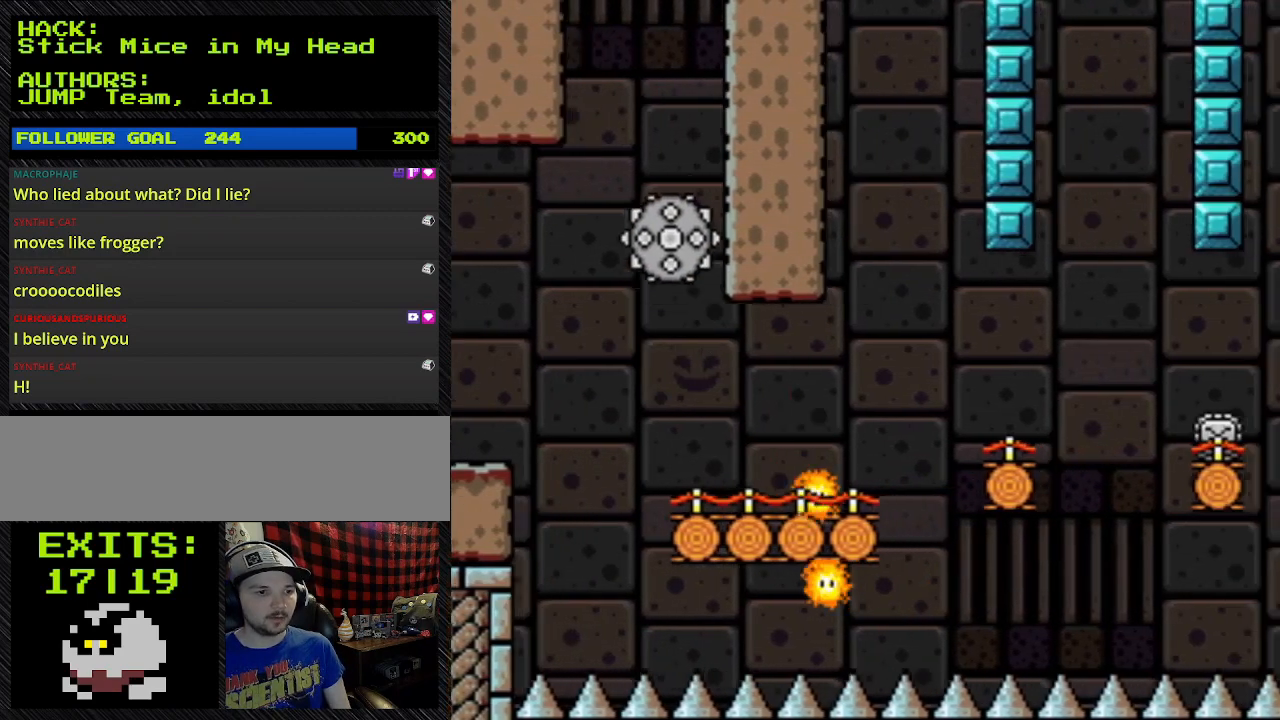
{"buttons": ["Y", "DPAD_RIGHT"], "events": []}
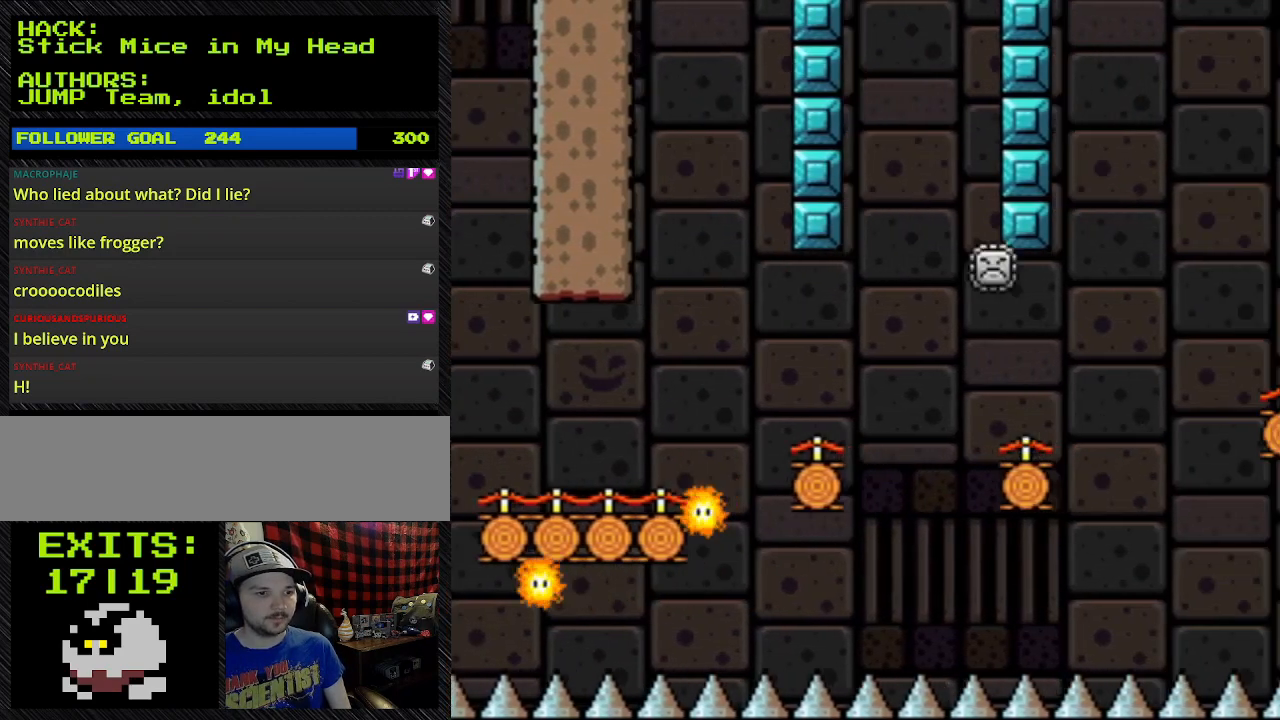
{"buttons": ["Y", "DPAD_RIGHT"], "events": [[100, "B", "down"], [100, "DPAD_LEFT", "down"], [233, "B", "up"], [233, "DPAD_LEFT", "up"]]}
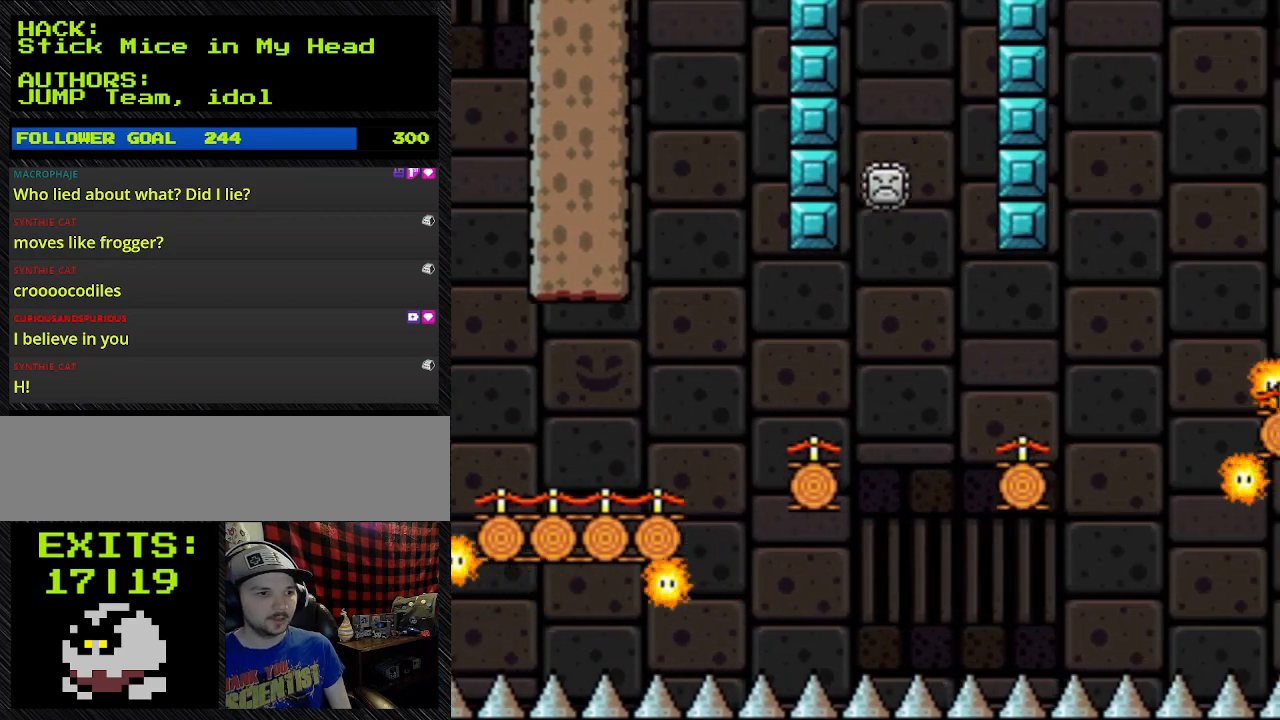
{"buttons": ["Y", "DPAD_LEFT"], "events": [[233, "DPAD_LEFT", "down"], [233, "DPAD_RIGHT", "up"]]}
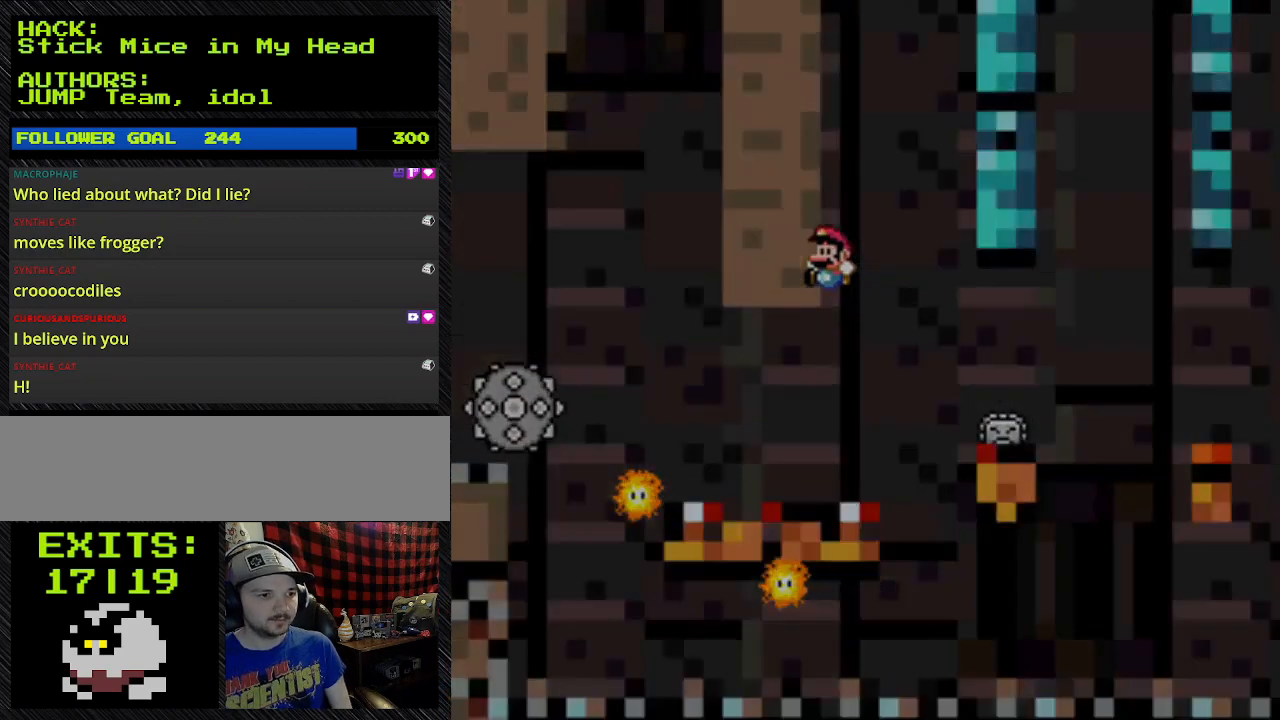
{"buttons": ["L1", "R1"], "events": [[167, "Y", "up"], [367, "DPAD_LEFT", "up"], [367, "L1", "down"], [367, "R1", "down"]]}
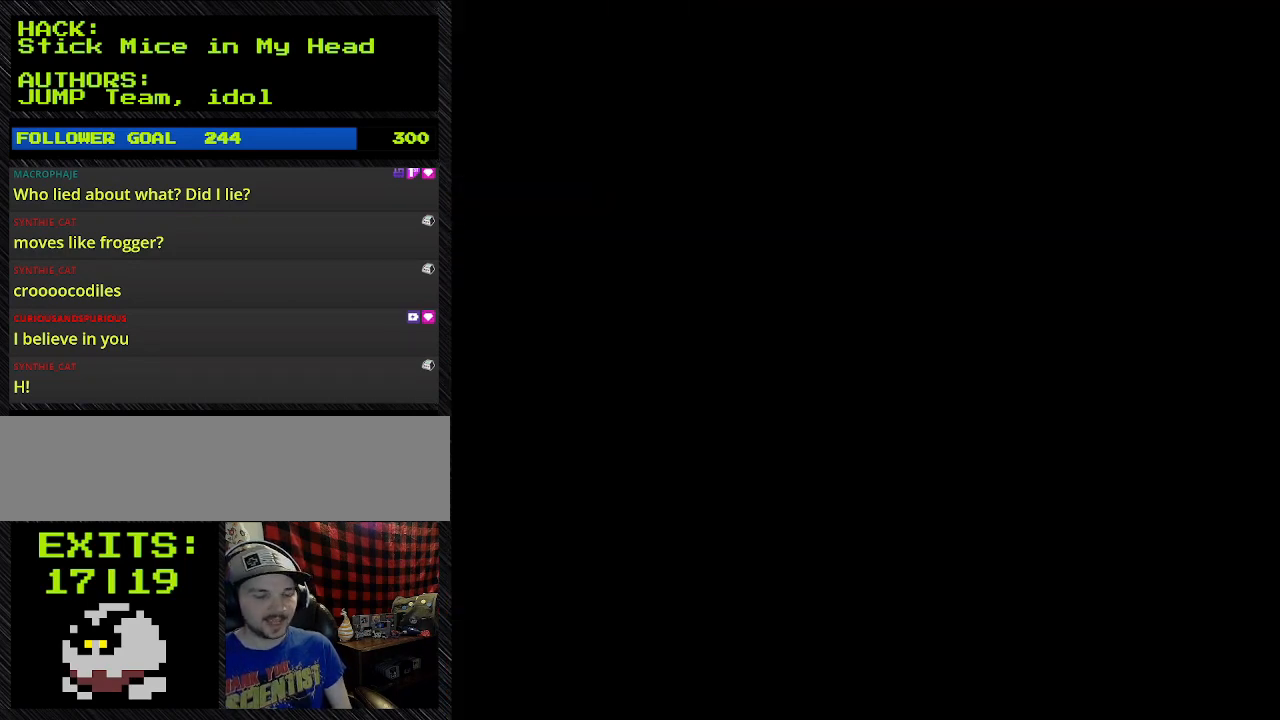
{"buttons": [], "events": [[33, "L1", "up"], [33, "R1", "up"]]}
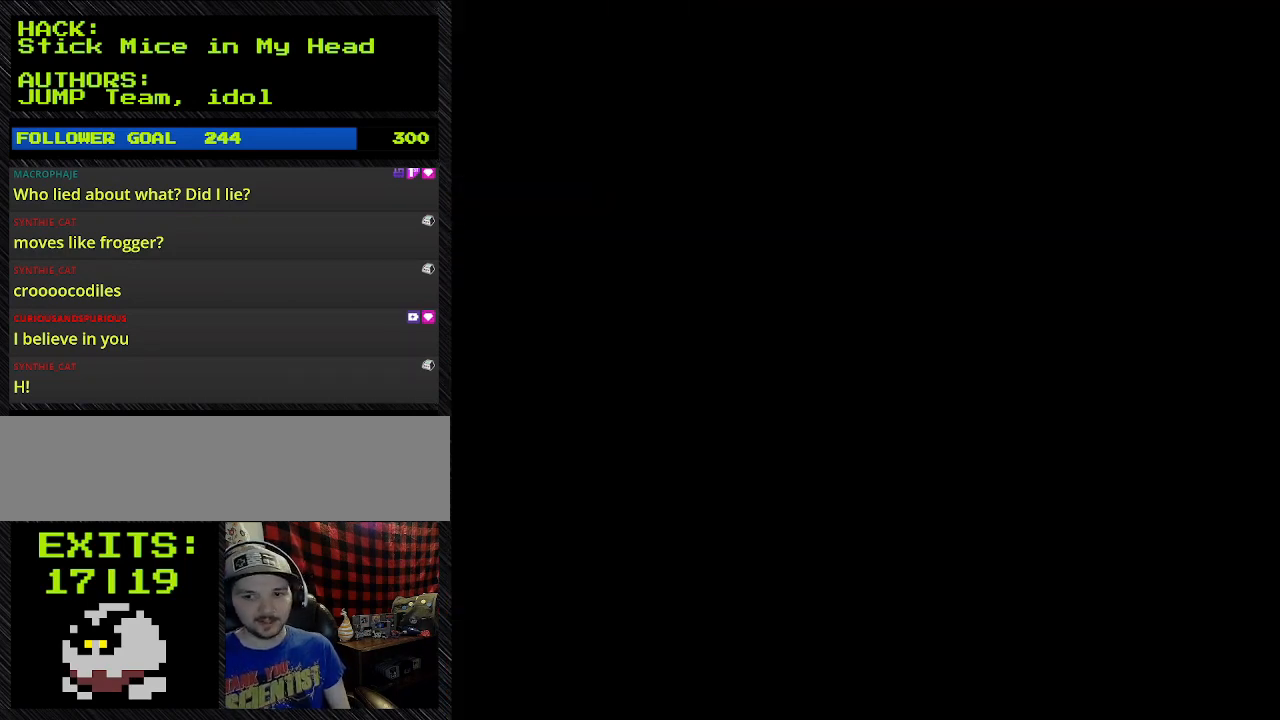
{"buttons": [], "events": []}
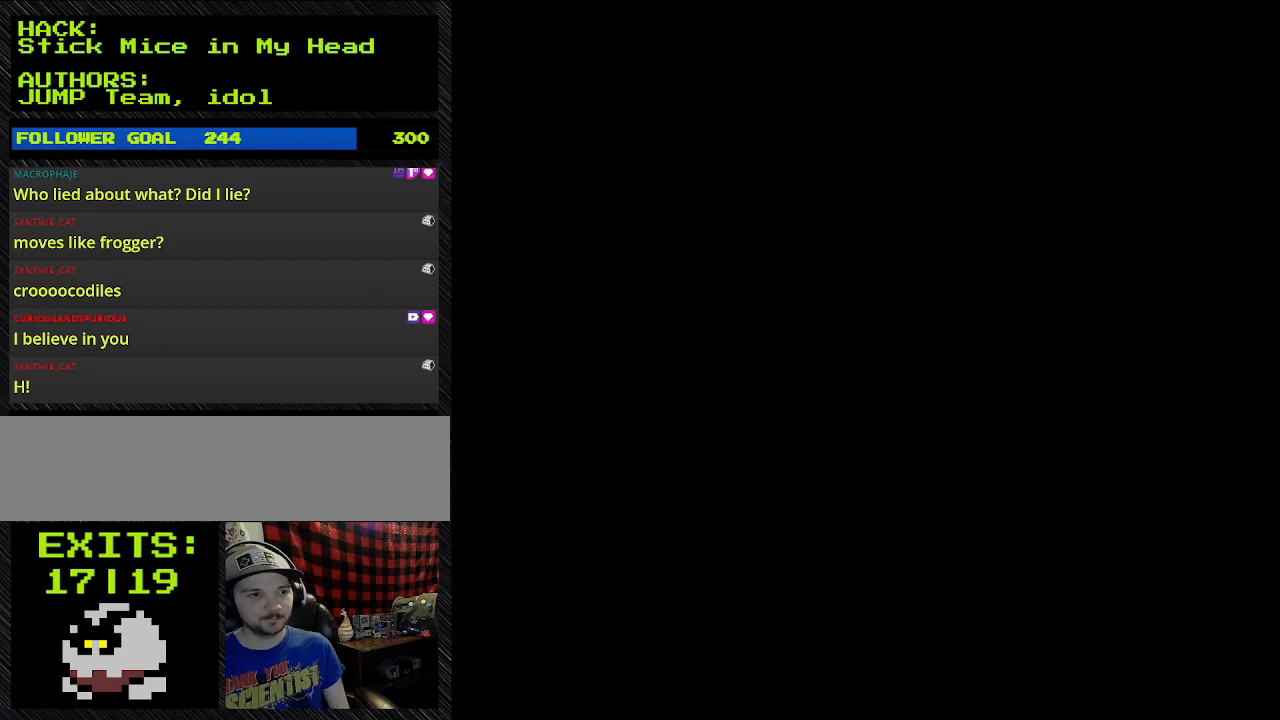
{"buttons": ["B", "Y", "DPAD_RIGHT"], "events": [[133, "DPAD_RIGHT", "down"], [133, "Y", "down"], [400, "B", "down"]]}